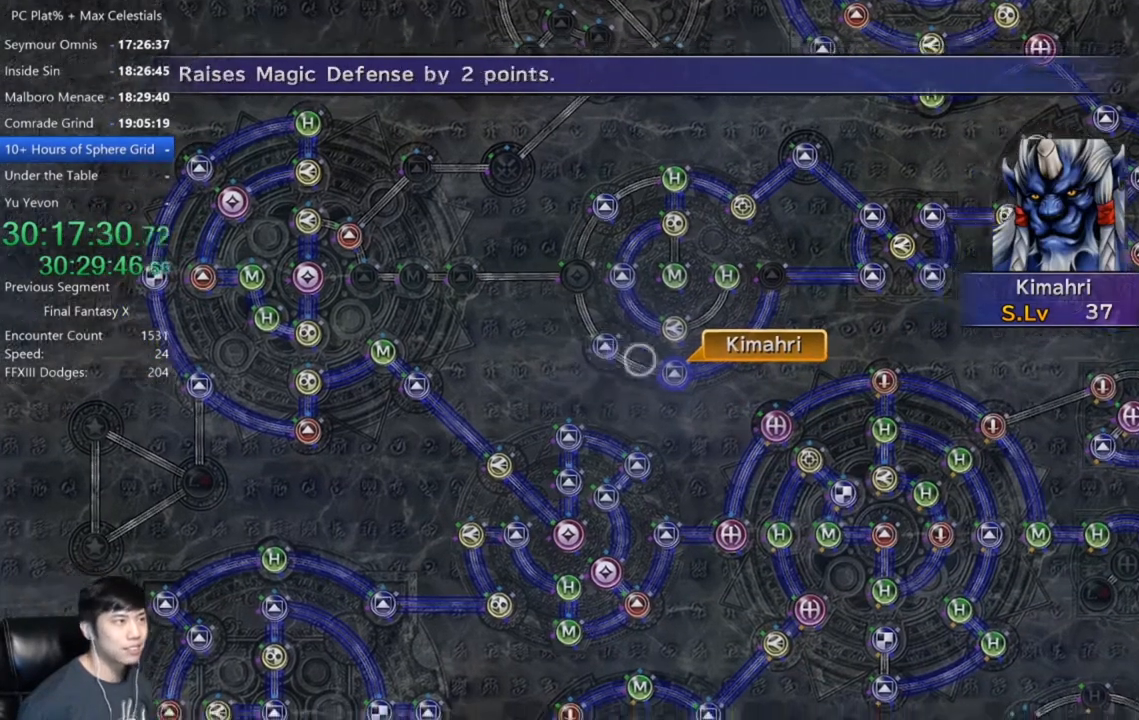
Gameplay with a controller (Xbox layout); each line is a JSON object with the inputs held at the frame after it. "events" lists button and stick changes between this image and that frame as [ms after this image, input, new state], when the widget could be followed in between.
{"buttons": ["A"], "left_stick": "center", "right_stick": "center", "events": [[67, "A", "down"], [134, "A", "up"], [201, "A", "down"], [301, "A", "up"], [367, "A", "down"], [434, "A", "up"], [501, "A", "down"]]}
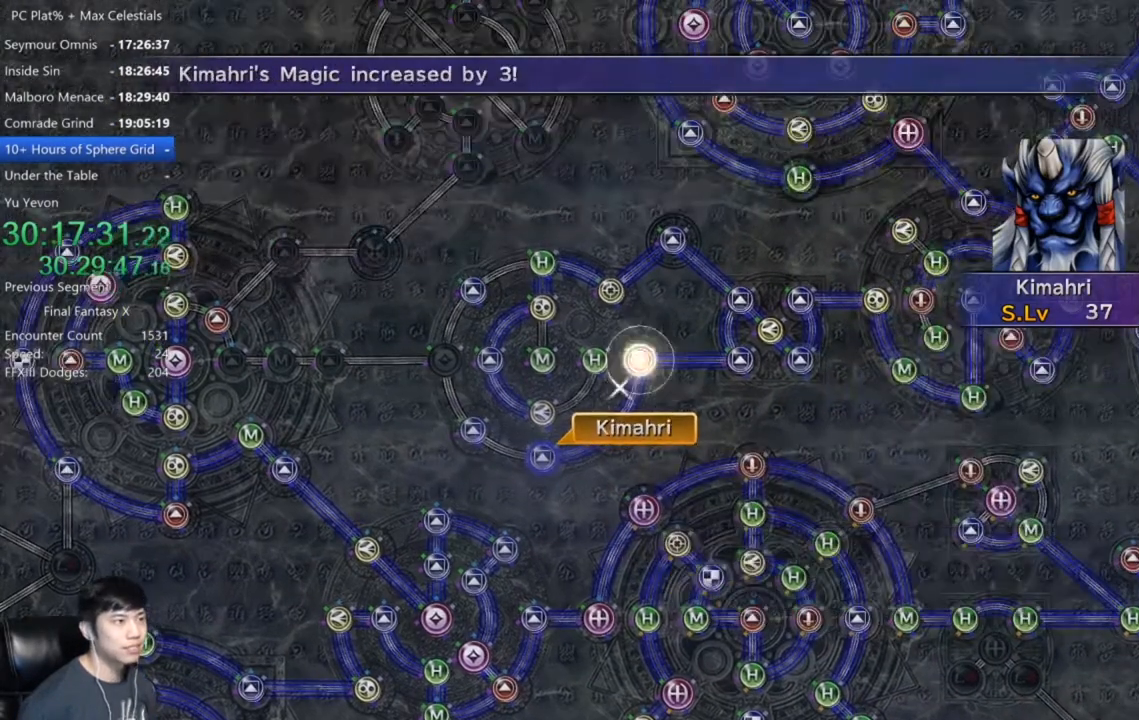
{"buttons": [], "left_stick": "center", "right_stick": "center", "events": [[67, "A", "up"]]}
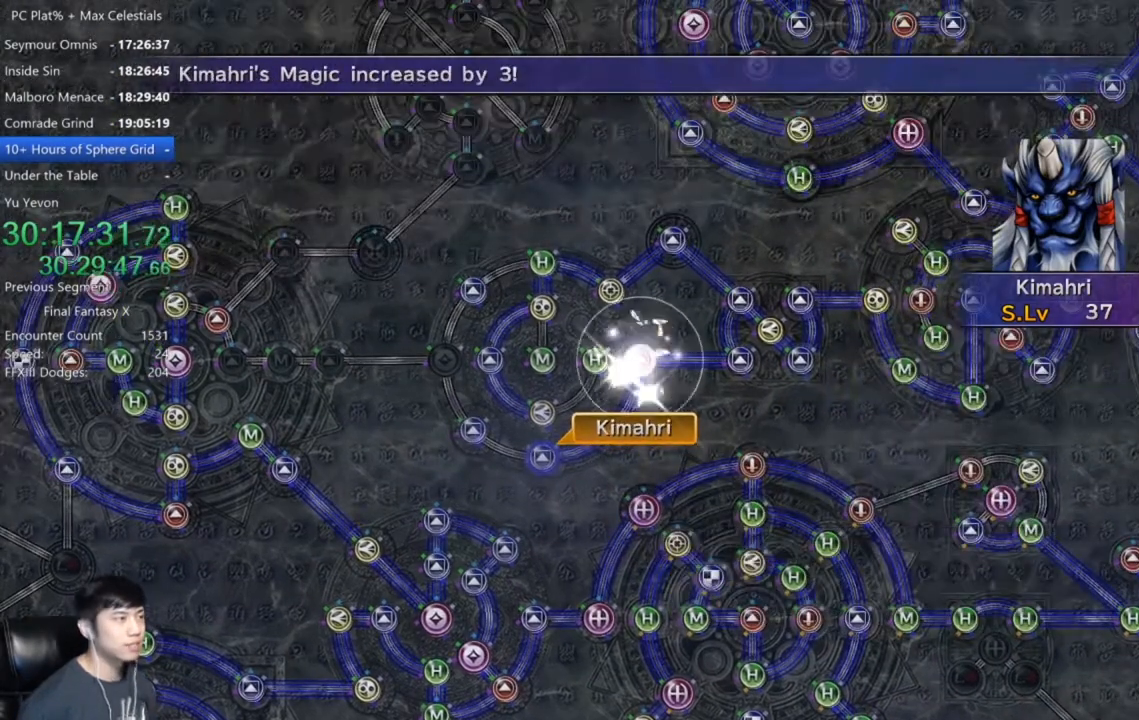
{"buttons": ["A"], "left_stick": "center", "right_stick": "center", "events": [[301, "A", "down"], [367, "A", "up"], [468, "A", "down"]]}
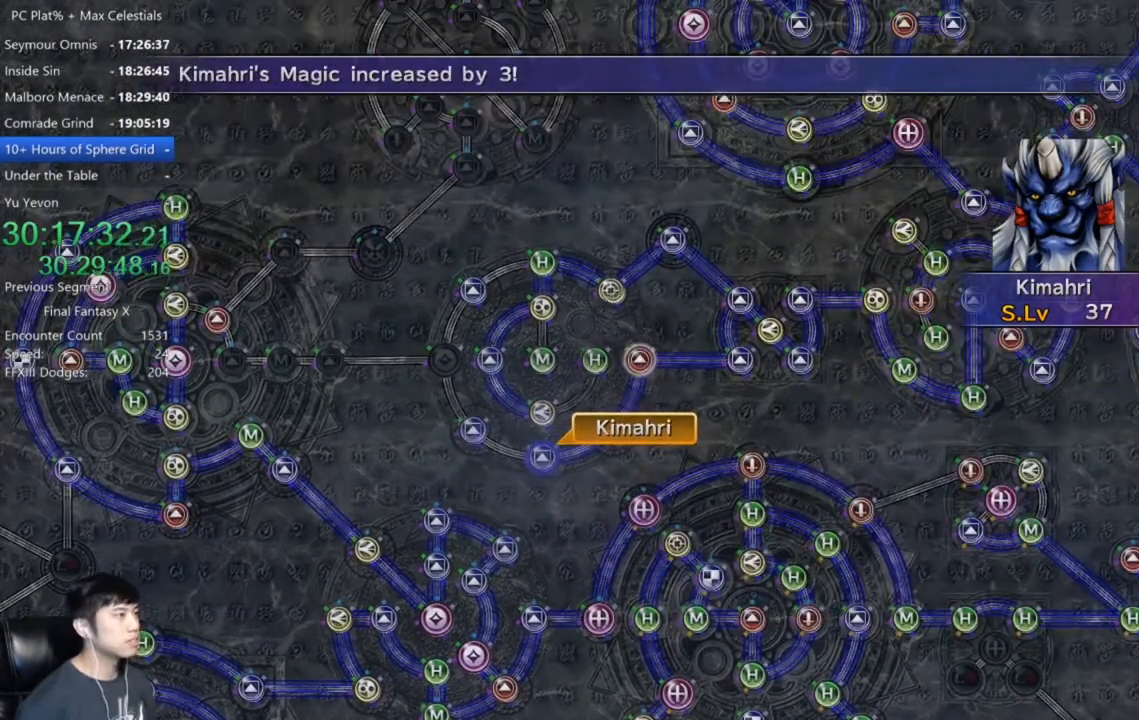
{"buttons": ["A"], "left_stick": "center", "right_stick": "center", "events": [[67, "A", "up"], [133, "A", "down"], [234, "A", "up"], [467, "A", "down"]]}
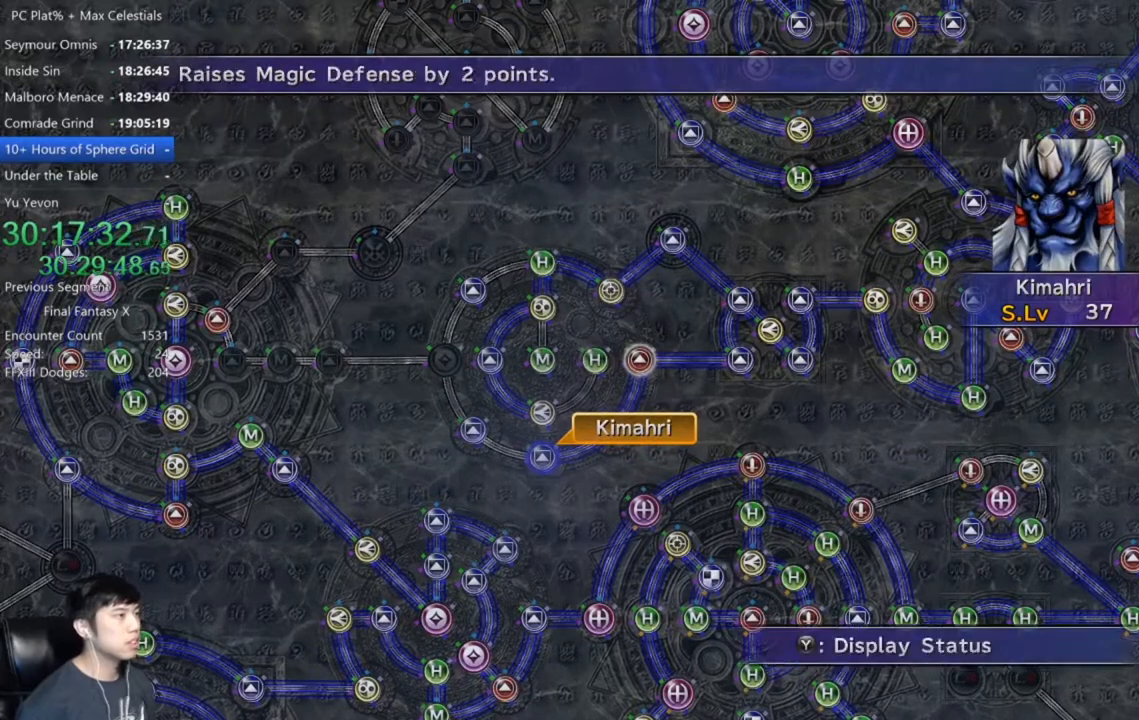
{"buttons": [], "left_stick": "up-left", "right_stick": "center", "events": [[67, "A", "up"], [201, "DPAD_UP", "down"], [267, "DPAD_UP", "up"], [334, "A", "down"], [401, "A", "up"], [401, "left_stick", "up-left"]]}
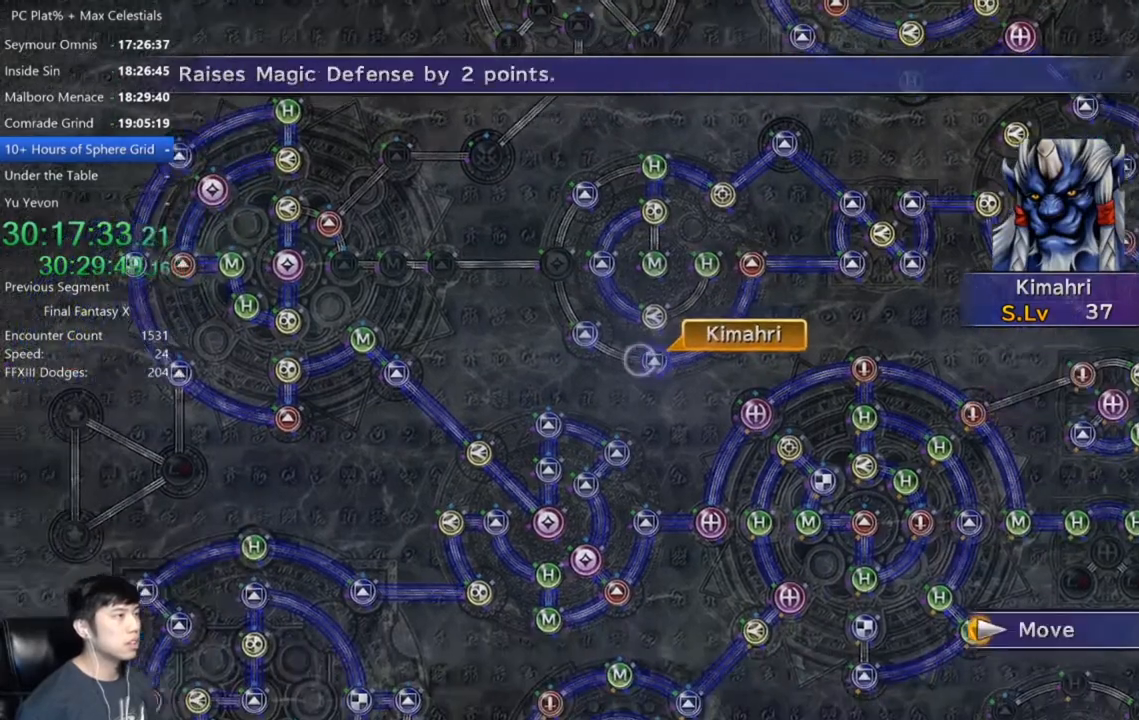
{"buttons": [], "left_stick": "center", "right_stick": "center", "events": [[500, "left_stick", "center"]]}
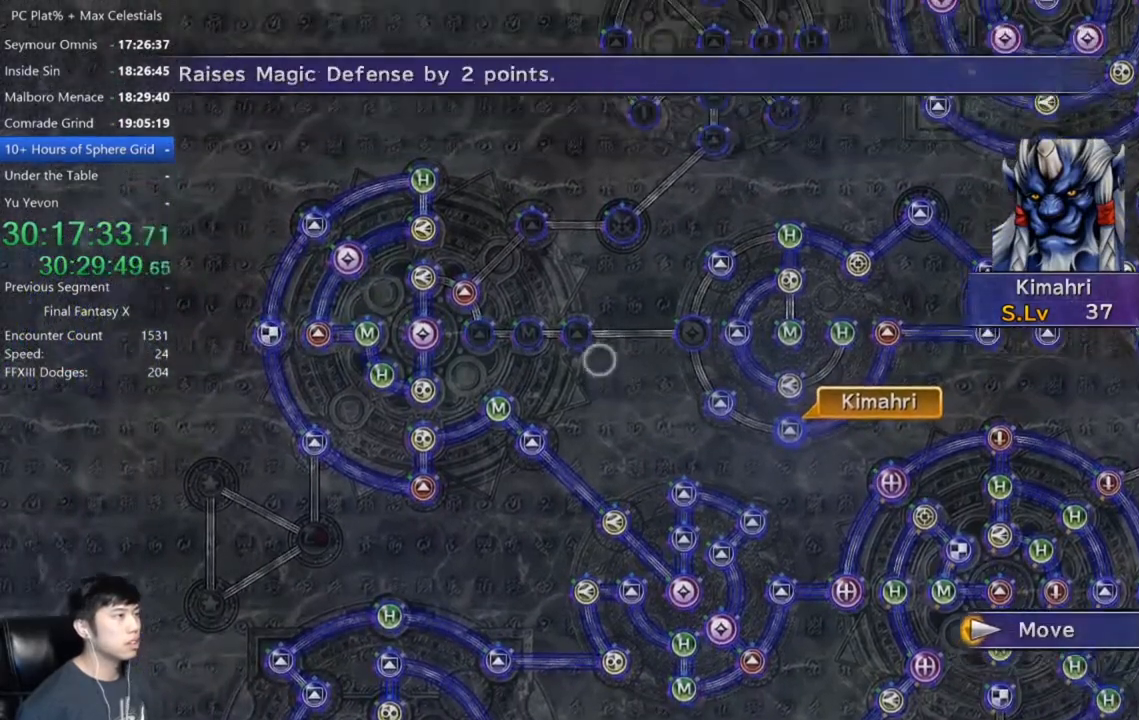
{"buttons": [], "left_stick": "center", "right_stick": "center", "events": [[334, "A", "down"], [401, "A", "up"]]}
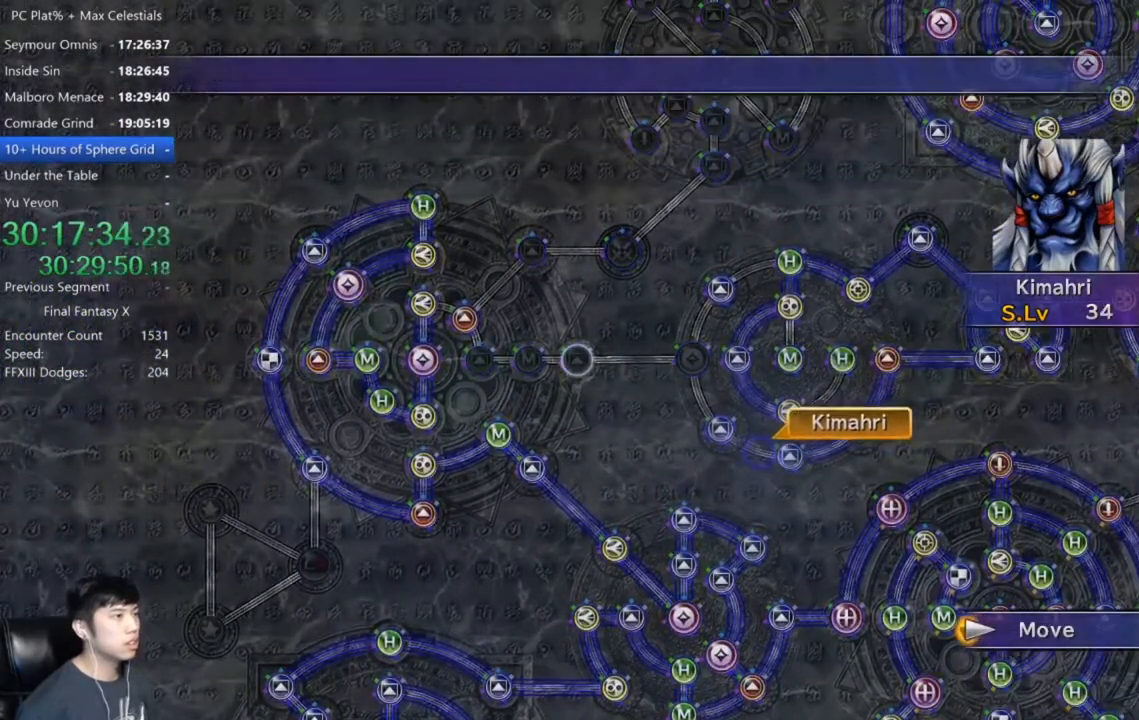
{"buttons": [], "left_stick": "center", "right_stick": "center", "events": []}
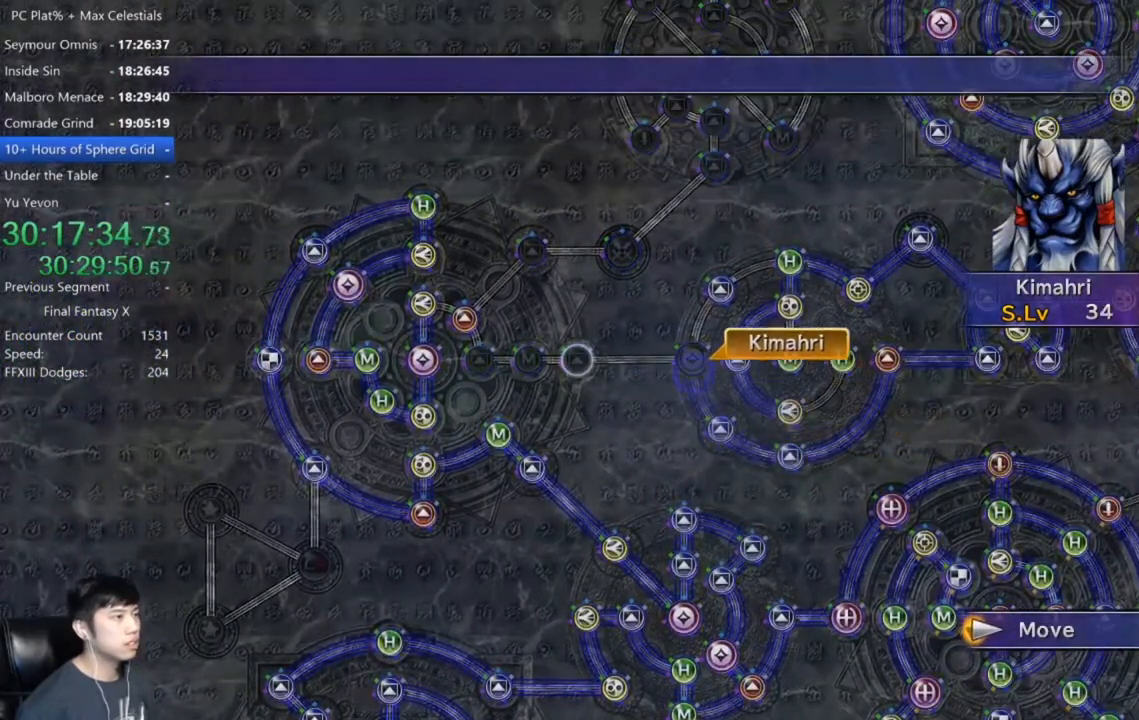
{"buttons": [], "left_stick": "center", "right_stick": "center", "events": []}
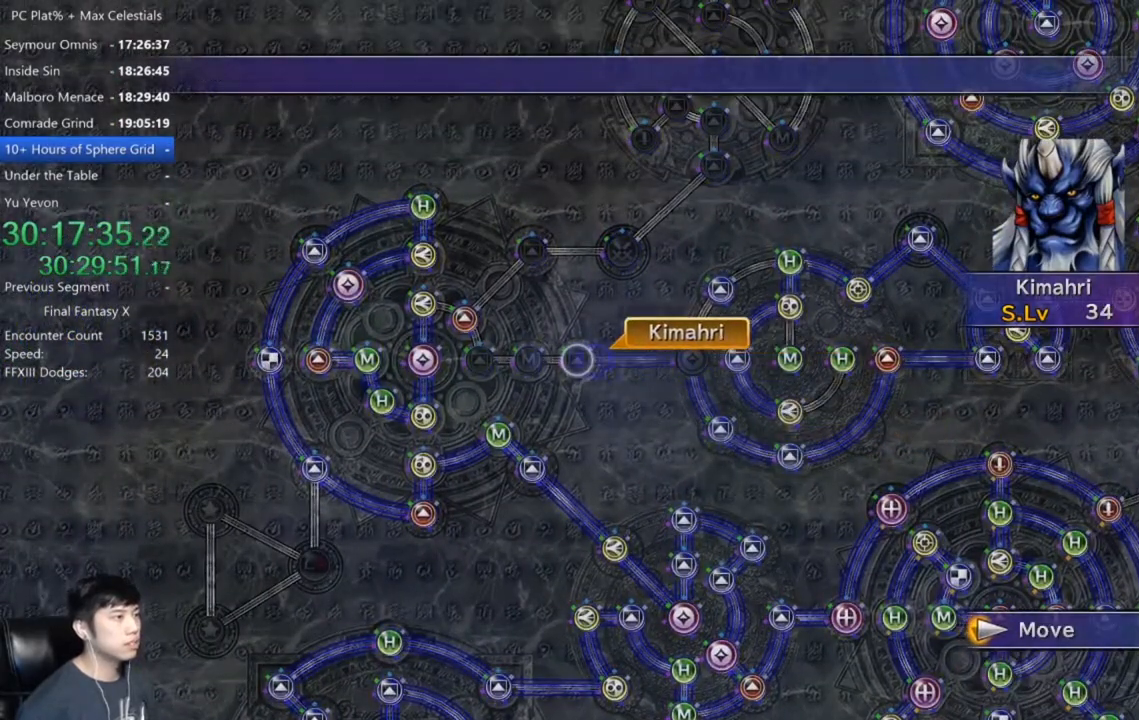
{"buttons": ["A", "DPAD_DOWN"], "left_stick": "center", "right_stick": "center", "events": [[200, "A", "down"], [267, "A", "up"], [334, "A", "down"], [434, "A", "up"], [434, "DPAD_DOWN", "down"], [500, "A", "down"]]}
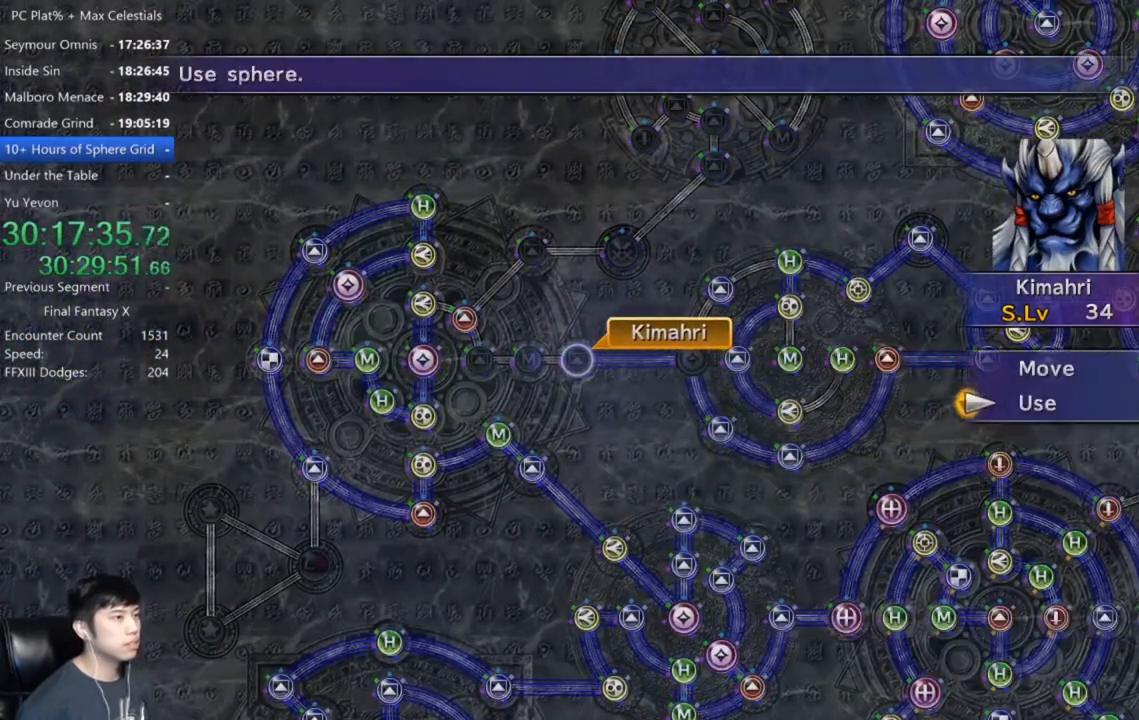
{"buttons": [], "left_stick": "center", "right_stick": "center", "events": [[34, "DPAD_DOWN", "up"], [67, "A", "up"]]}
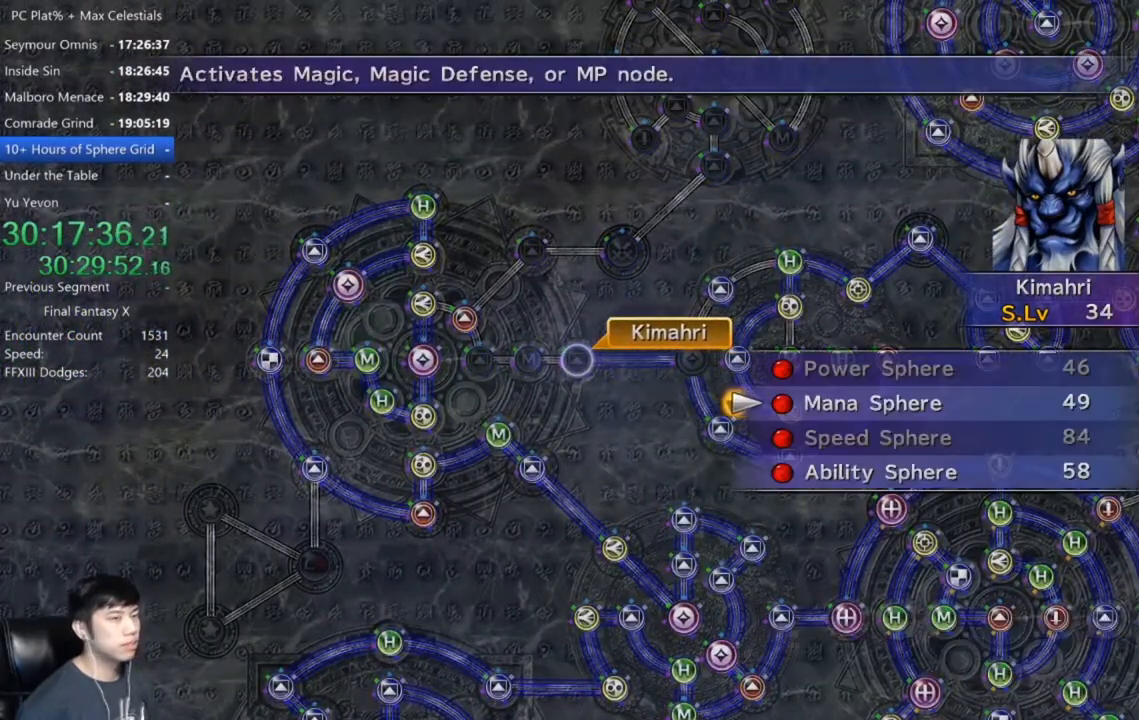
{"buttons": [], "left_stick": "center", "right_stick": "center", "events": [[33, "A", "down"], [100, "A", "up"], [167, "A", "down"], [234, "A", "up"], [300, "A", "down"], [367, "A", "up"]]}
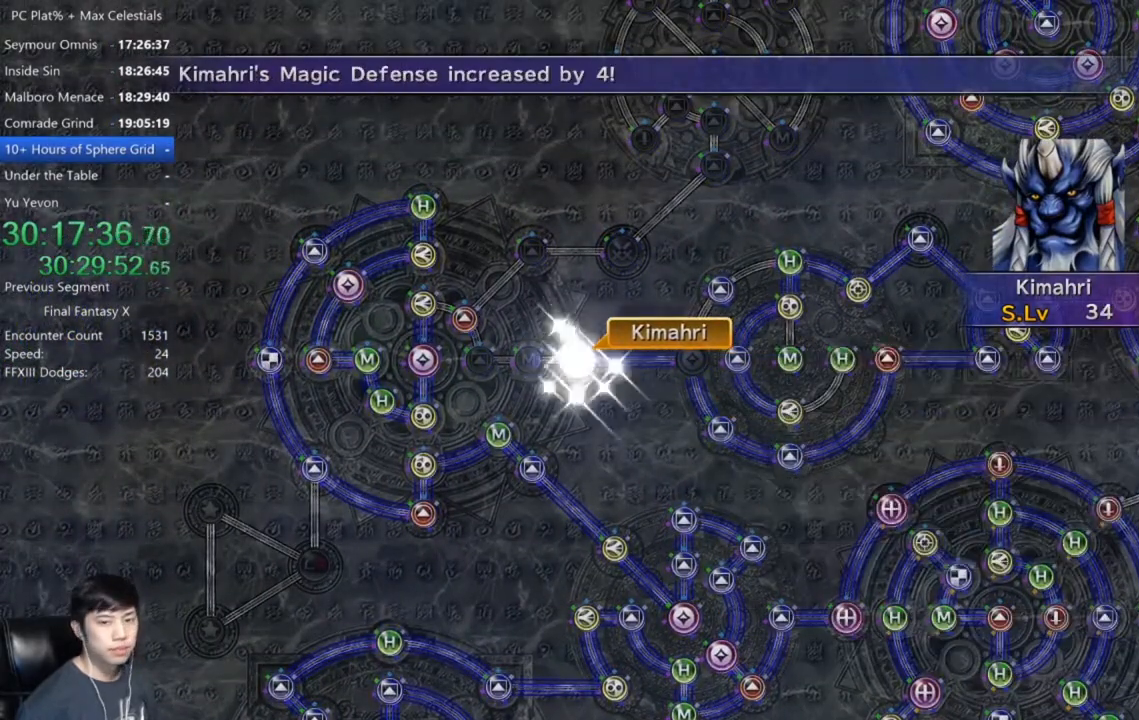
{"buttons": [], "left_stick": "center", "right_stick": "center", "events": [[434, "A", "down"], [501, "A", "up"]]}
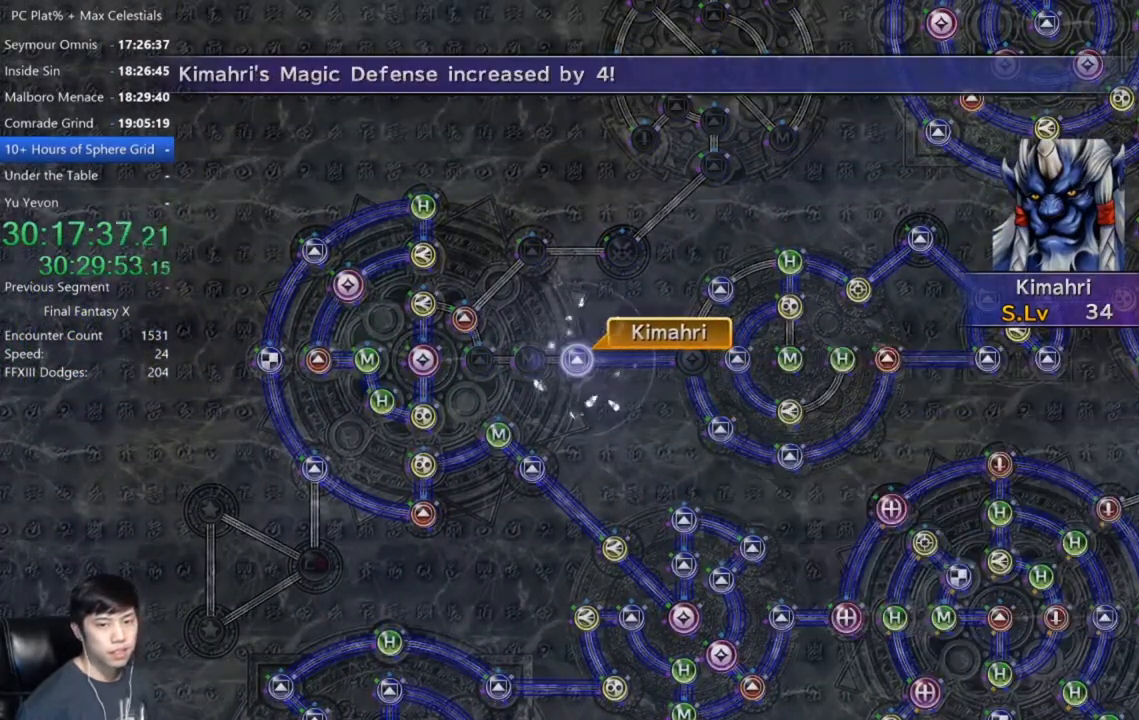
{"buttons": ["A"], "left_stick": "center", "right_stick": "center", "events": [[100, "A", "down"], [167, "A", "up"], [267, "A", "down"], [367, "A", "up"], [467, "A", "down"]]}
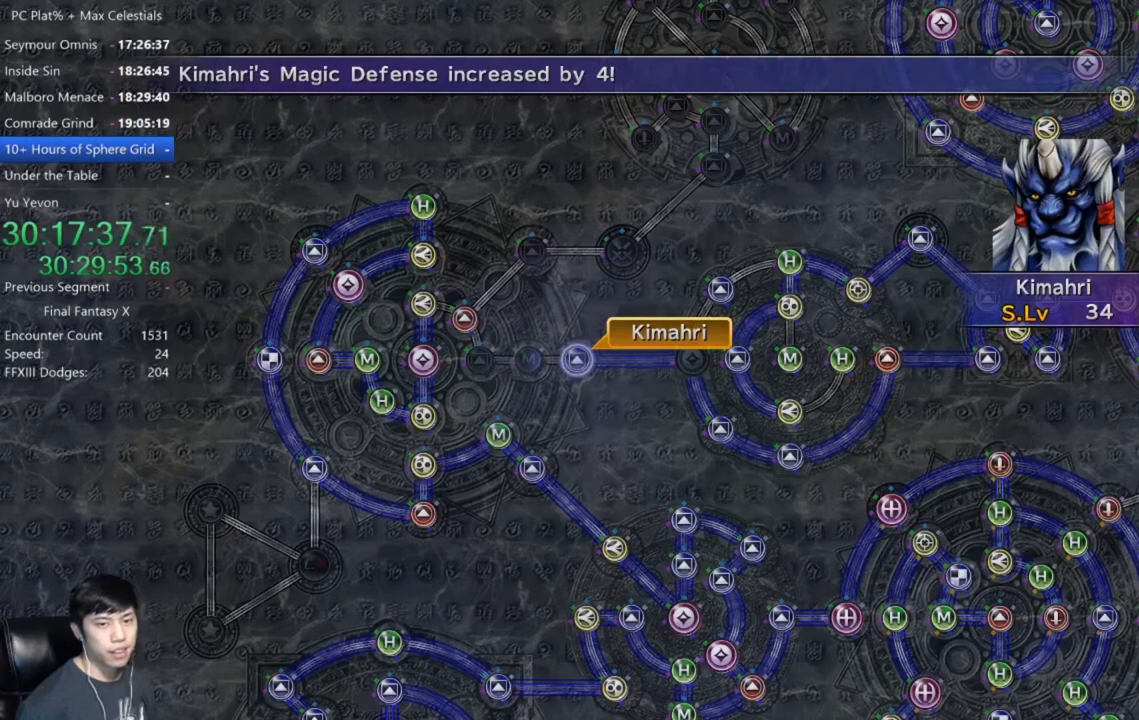
{"buttons": ["A"], "left_stick": "center", "right_stick": "center", "events": [[34, "A", "up"], [134, "A", "down"], [201, "A", "up"], [301, "A", "down"], [367, "A", "up"], [501, "A", "down"]]}
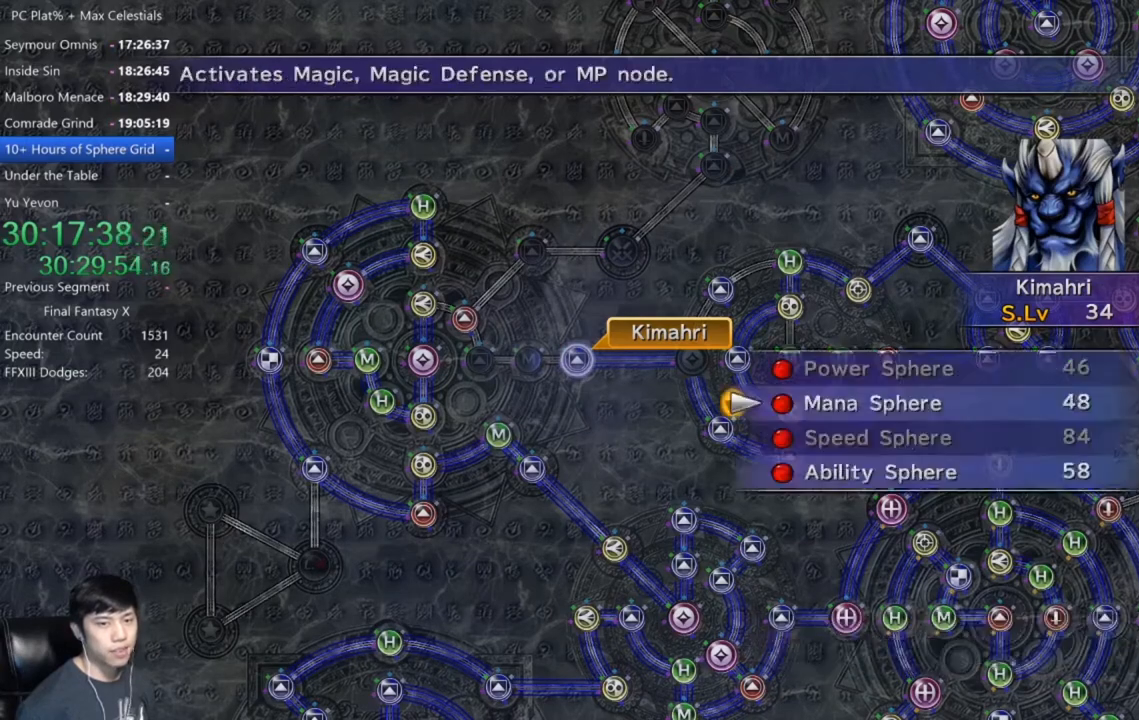
{"buttons": [], "left_stick": "center", "right_stick": "center", "events": [[67, "A", "up"], [167, "A", "down"], [200, "A", "up"], [367, "A", "down"], [434, "A", "up"]]}
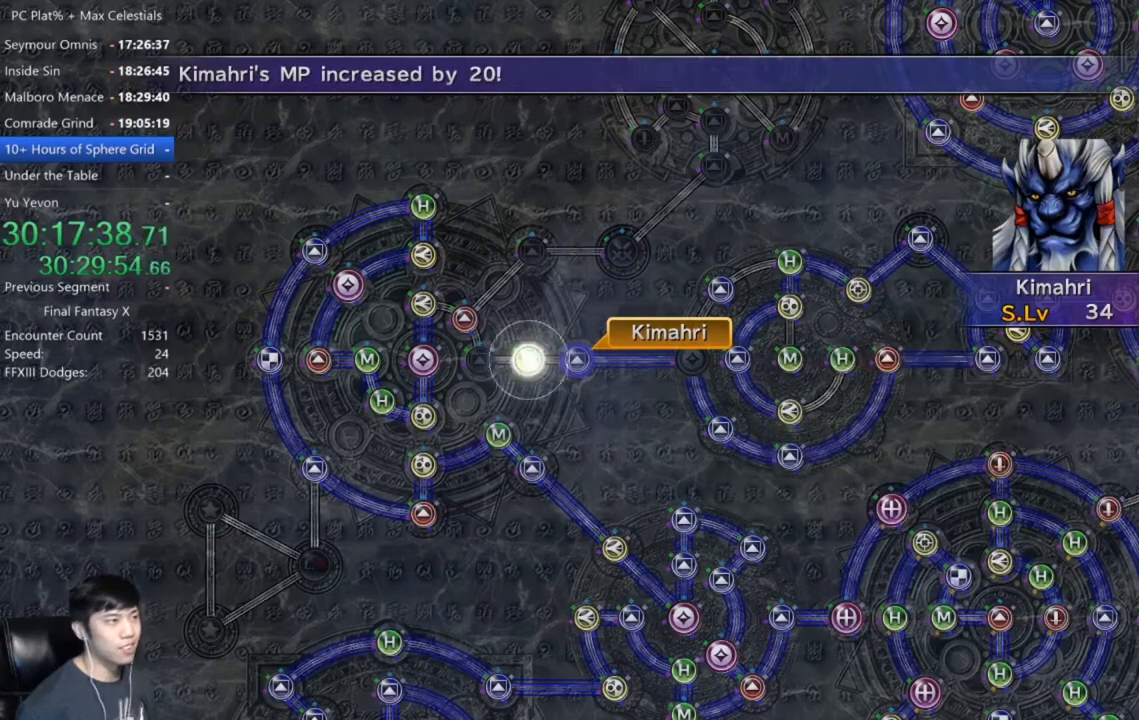
{"buttons": ["A"], "left_stick": "center", "right_stick": "center", "events": [[34, "A", "down"], [101, "A", "up"], [501, "A", "down"]]}
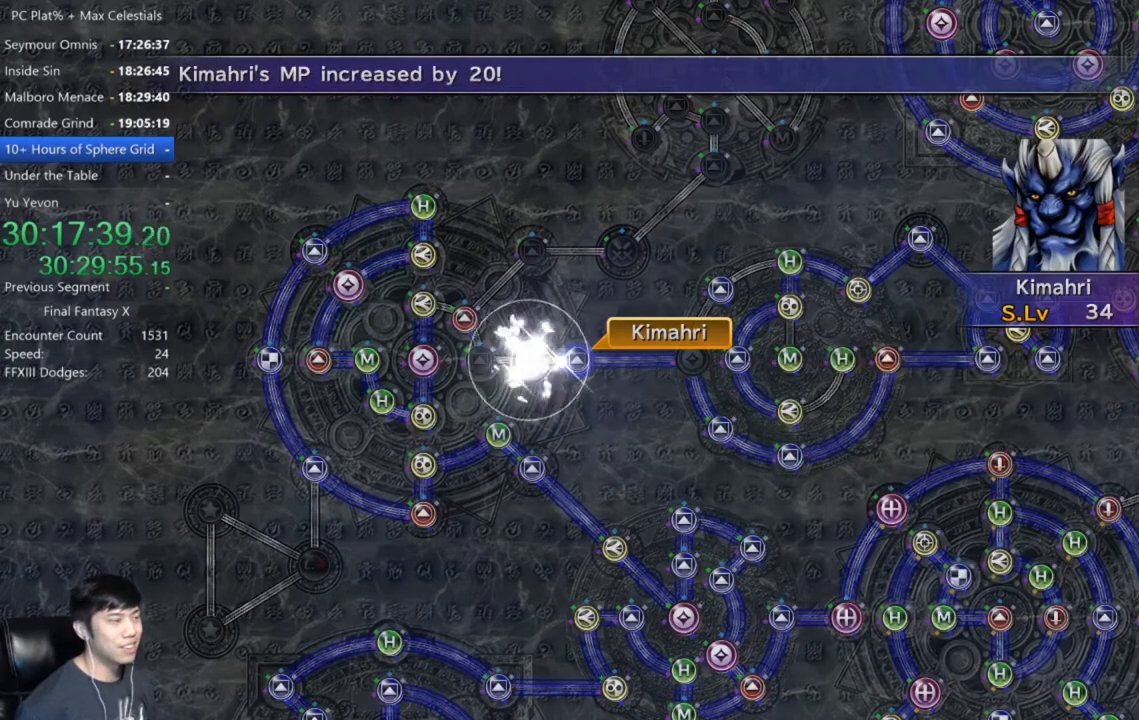
{"buttons": [], "left_stick": "center", "right_stick": "center", "events": [[33, "A", "up"], [167, "A", "down"], [234, "A", "up"], [334, "A", "down"], [434, "A", "up"]]}
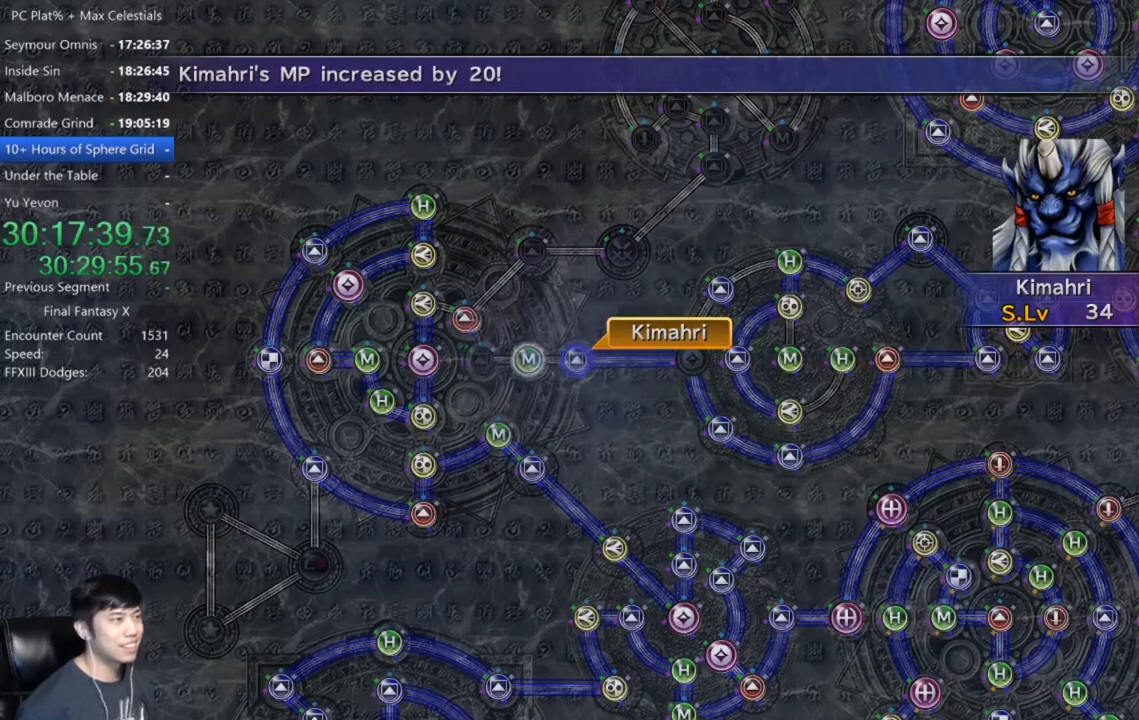
{"buttons": [], "left_stick": "center", "right_stick": "center", "events": [[67, "A", "down"], [101, "A", "up"], [234, "A", "down"], [301, "A", "up"], [401, "A", "down"], [501, "A", "up"]]}
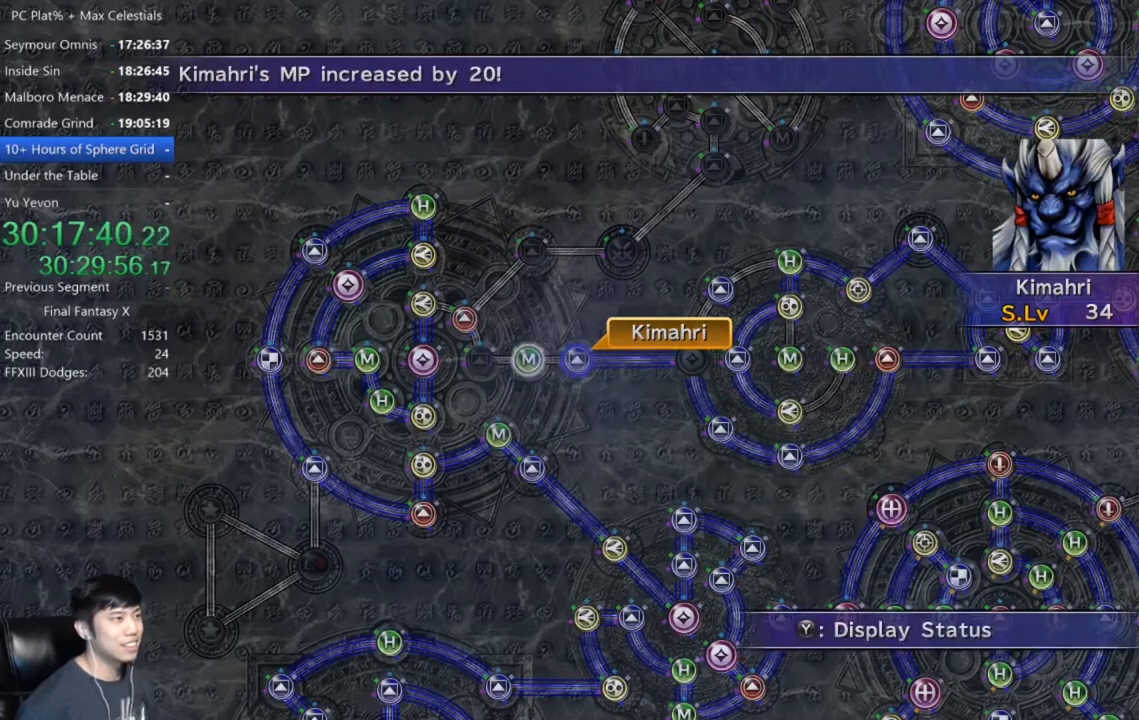
{"buttons": ["A"], "left_stick": "center", "right_stick": "center", "events": [[100, "A", "down"], [167, "A", "up"], [300, "A", "down"], [367, "A", "up"], [500, "A", "down"]]}
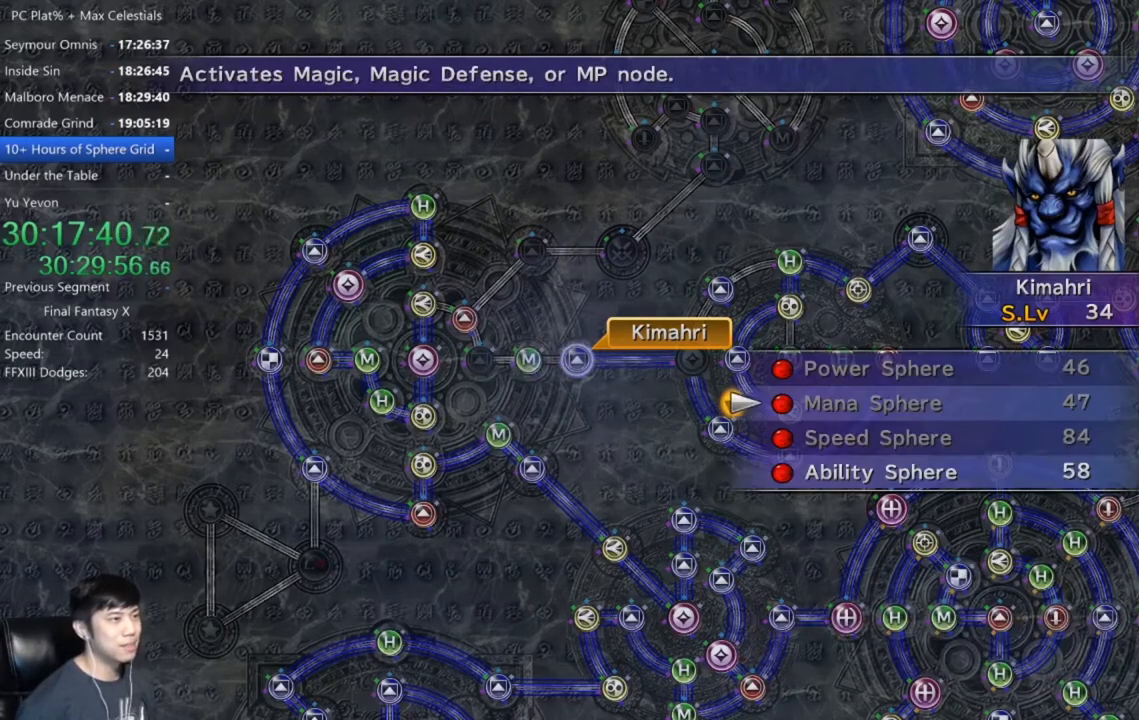
{"buttons": [], "left_stick": "center", "right_stick": "center", "events": [[34, "A", "up"], [101, "DPAD_DOWN", "down"], [201, "DPAD_DOWN", "up"], [301, "DPAD_DOWN", "down"], [367, "DPAD_DOWN", "up"], [401, "A", "down"], [434, "A", "up"]]}
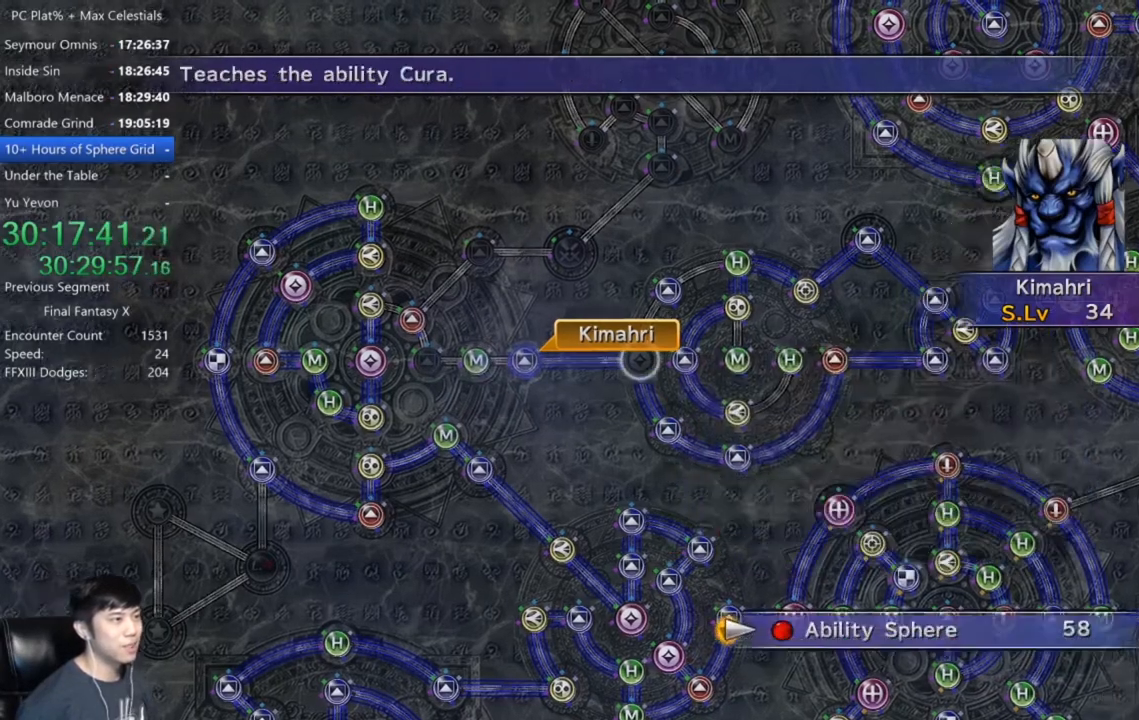
{"buttons": [], "left_stick": "center", "right_stick": "center", "events": [[67, "A", "down"], [133, "A", "up"], [234, "A", "down"], [267, "A", "up"]]}
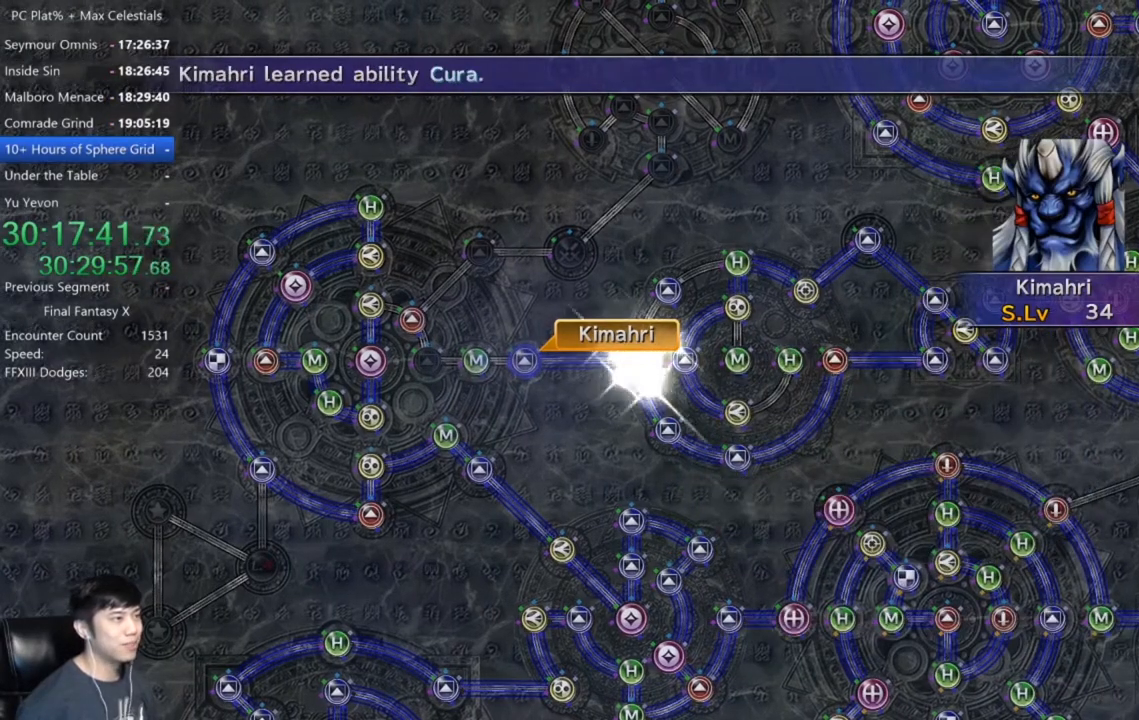
{"buttons": [], "left_stick": "center", "right_stick": "center", "events": [[167, "A", "down"], [234, "A", "up"]]}
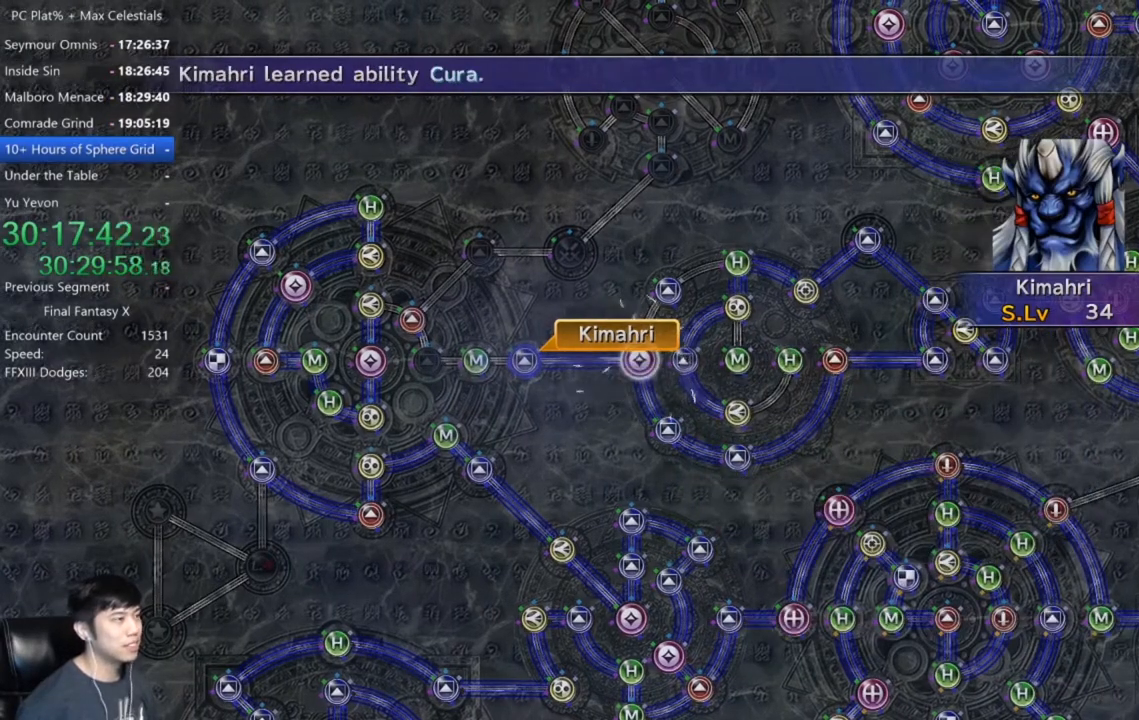
{"buttons": [], "left_stick": "center", "right_stick": "center", "events": [[33, "A", "down"], [100, "A", "up"], [234, "A", "down"], [300, "A", "up"]]}
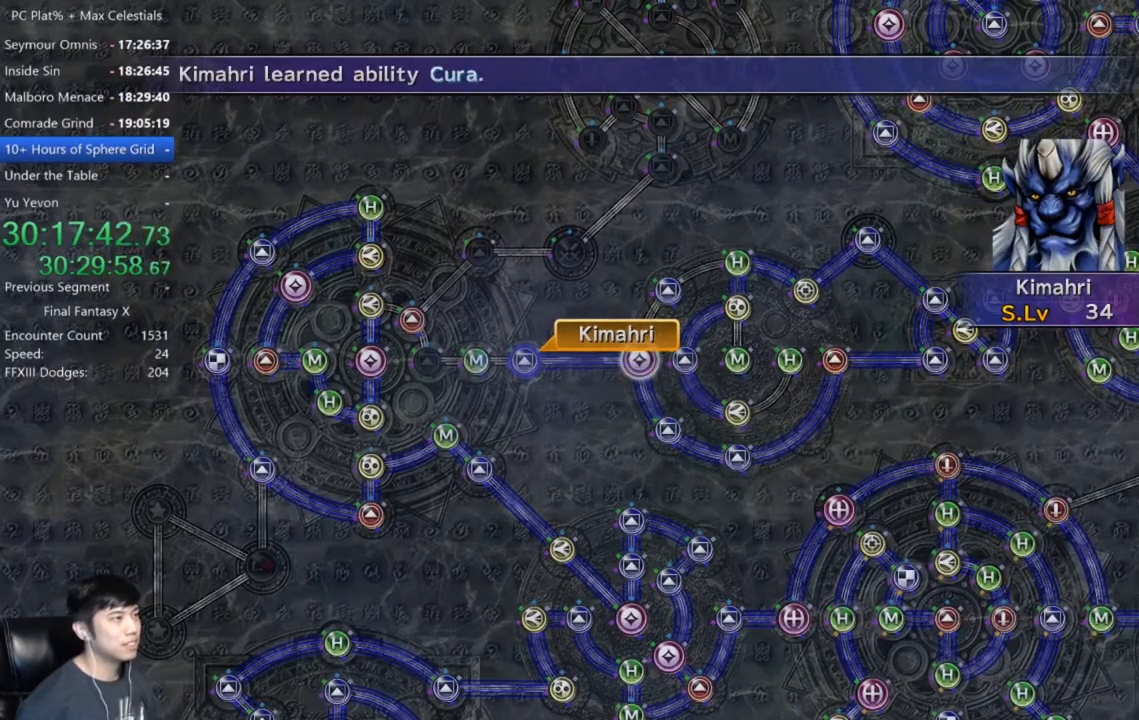
{"buttons": [], "left_stick": "center", "right_stick": "center", "events": [[134, "A", "down"], [267, "A", "up"], [401, "DPAD_UP", "down"], [501, "DPAD_UP", "up"]]}
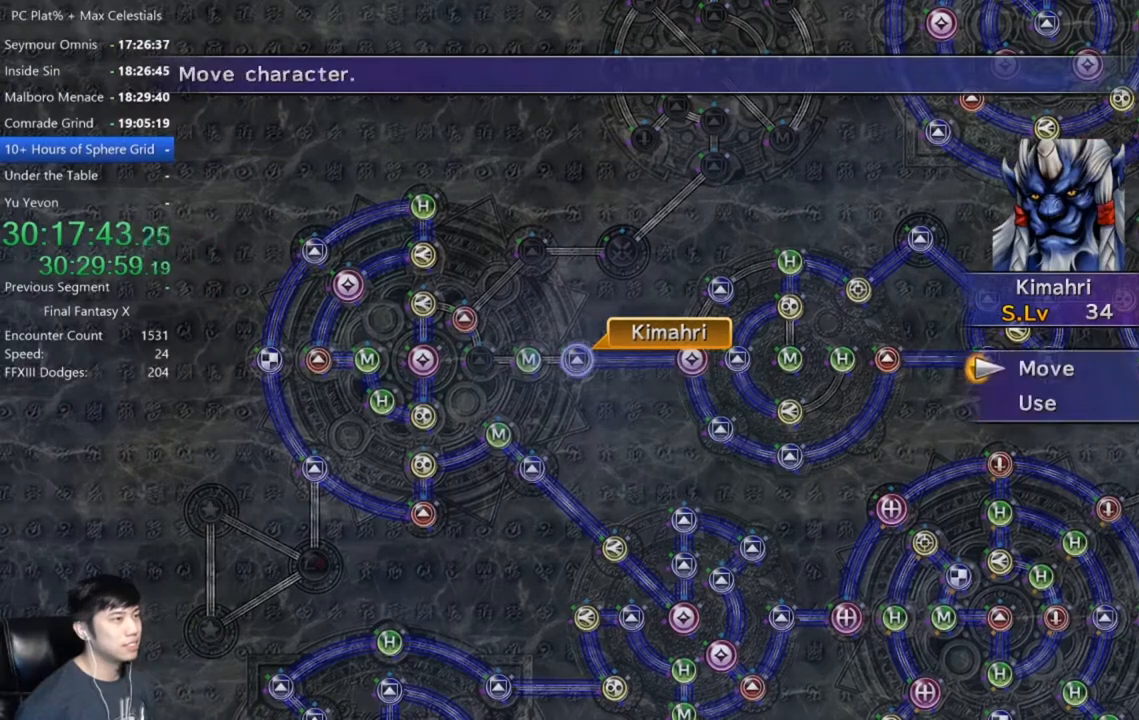
{"buttons": [], "left_stick": "center", "right_stick": "center", "events": [[33, "A", "down"], [133, "A", "up"], [233, "DPAD_LEFT", "down"], [367, "DPAD_LEFT", "up"]]}
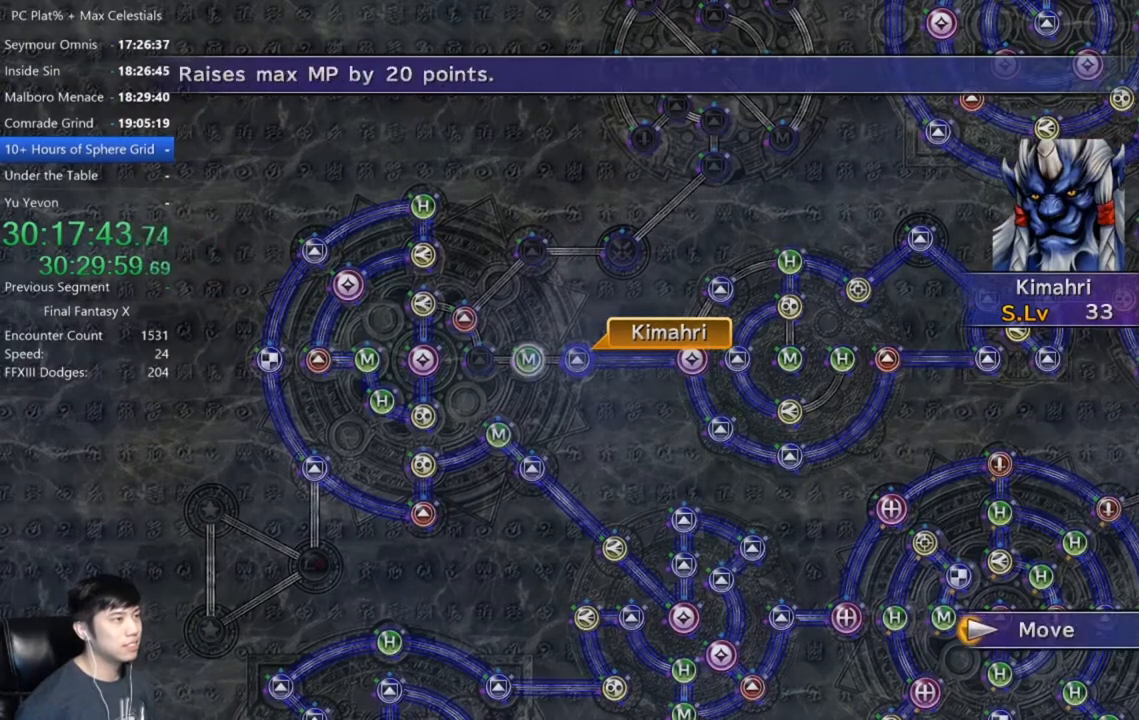
{"buttons": ["A"], "left_stick": "center", "right_stick": "center", "events": [[67, "A", "down"], [134, "A", "up"], [468, "A", "down"]]}
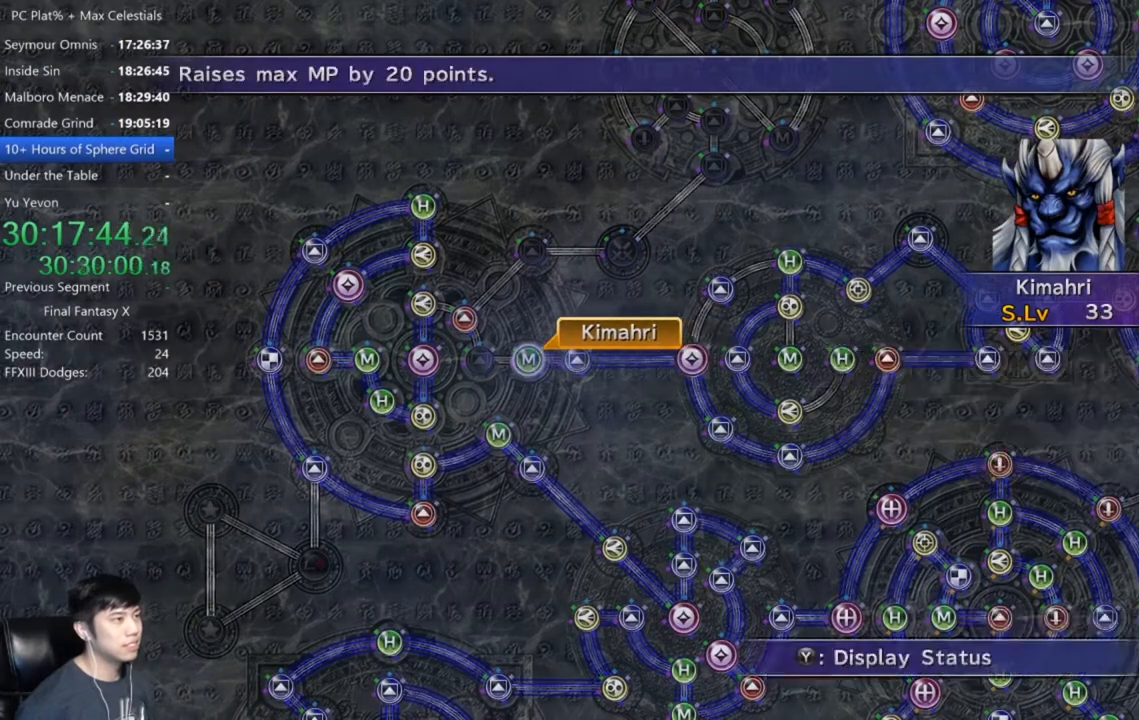
{"buttons": [], "left_stick": "center", "right_stick": "center", "events": [[33, "A", "up"], [100, "A", "down"], [200, "A", "up"], [234, "DPAD_DOWN", "down"], [334, "A", "down"], [334, "DPAD_DOWN", "up"], [400, "A", "up"]]}
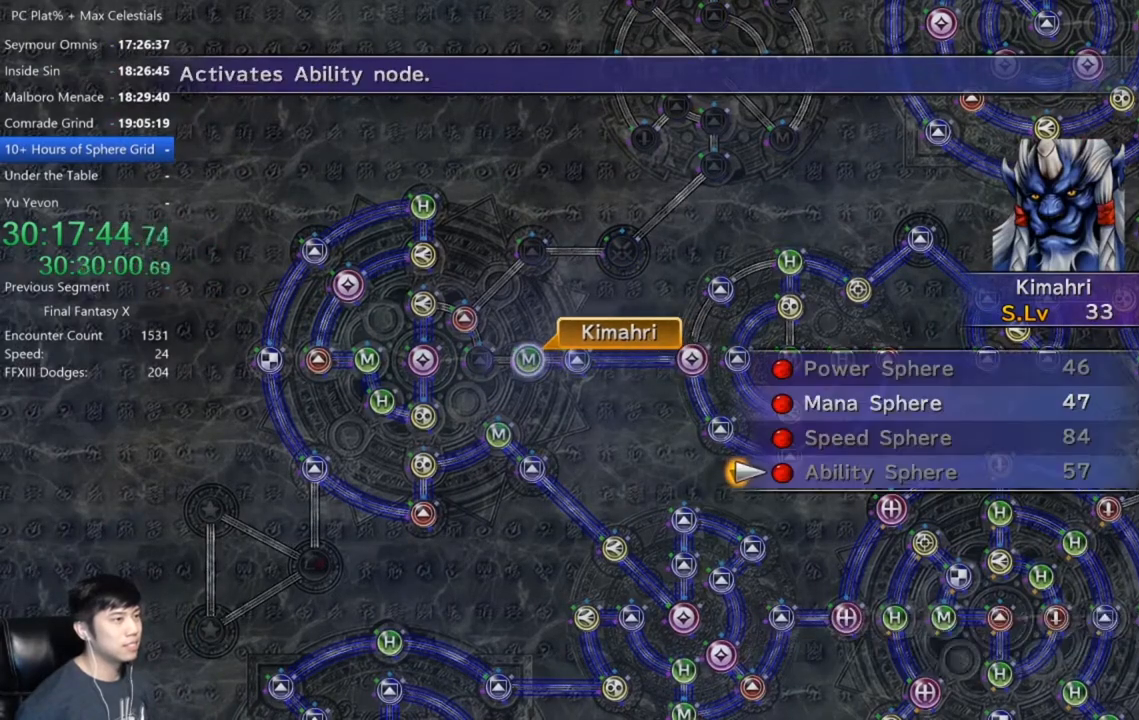
{"buttons": [], "left_stick": "center", "right_stick": "center", "events": [[134, "DPAD_UP", "down"], [234, "DPAD_UP", "up"], [301, "DPAD_UP", "down"], [401, "A", "down"], [401, "DPAD_UP", "up"], [468, "A", "up"]]}
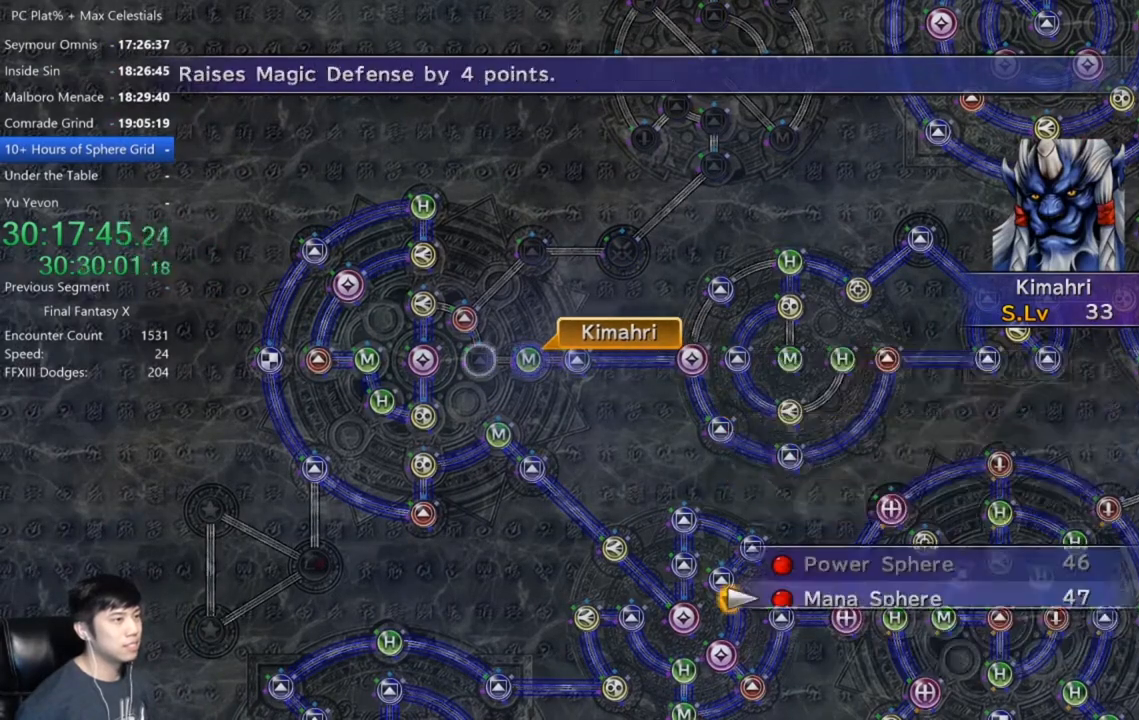
{"buttons": [], "left_stick": "center", "right_stick": "center", "events": [[67, "A", "down"], [133, "A", "up"], [233, "A", "down"], [300, "A", "up"]]}